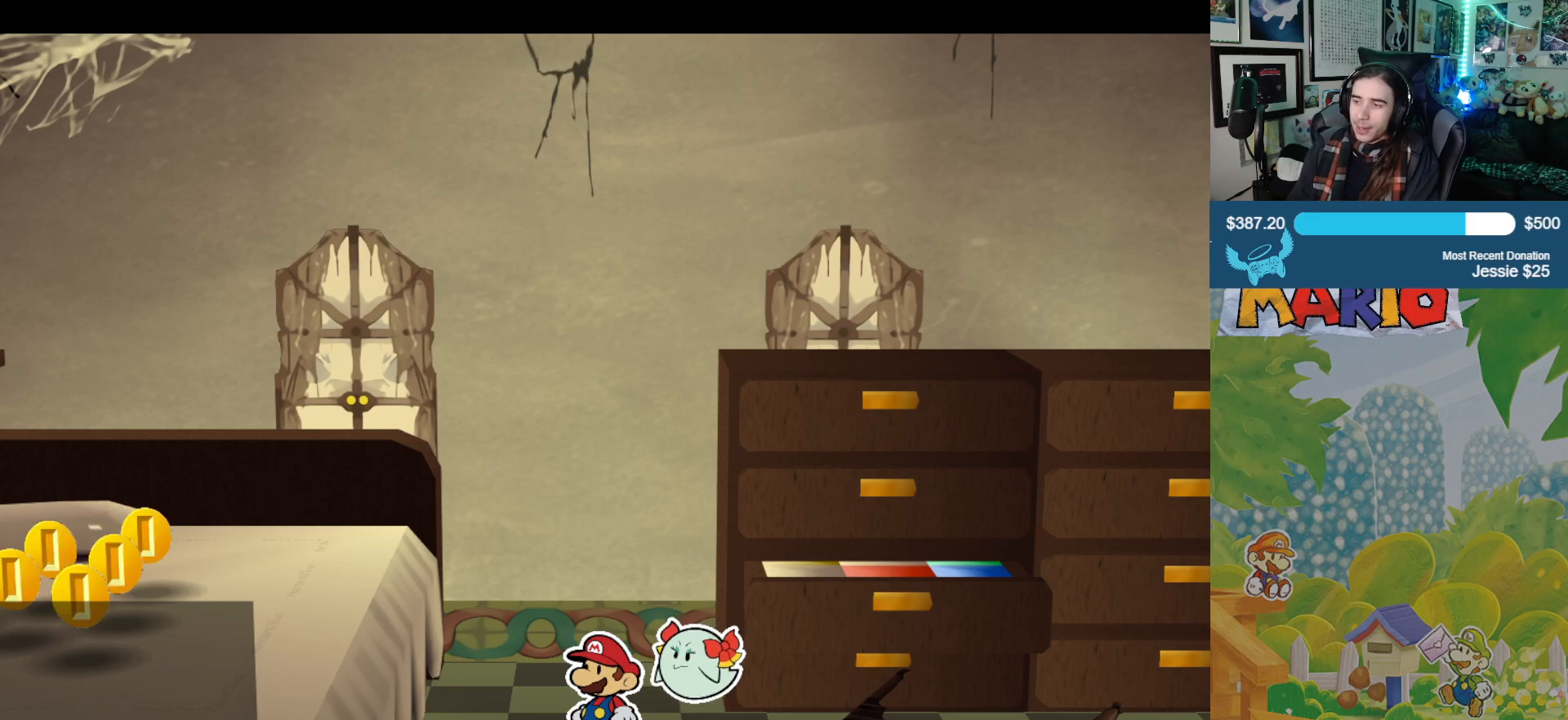
Gameplay with a controller (Xbox layout); each line is a JSON object with the inputs held at the frame after it. "events" lists button and stick changes between this image and that frame as [ms after this image, input, new state], when the widget could be followed in between. Not read: L2 R2.
{"buttons": [], "left_stick": "left", "right_stick": "center", "events": [[367, "left_stick", "left"]]}
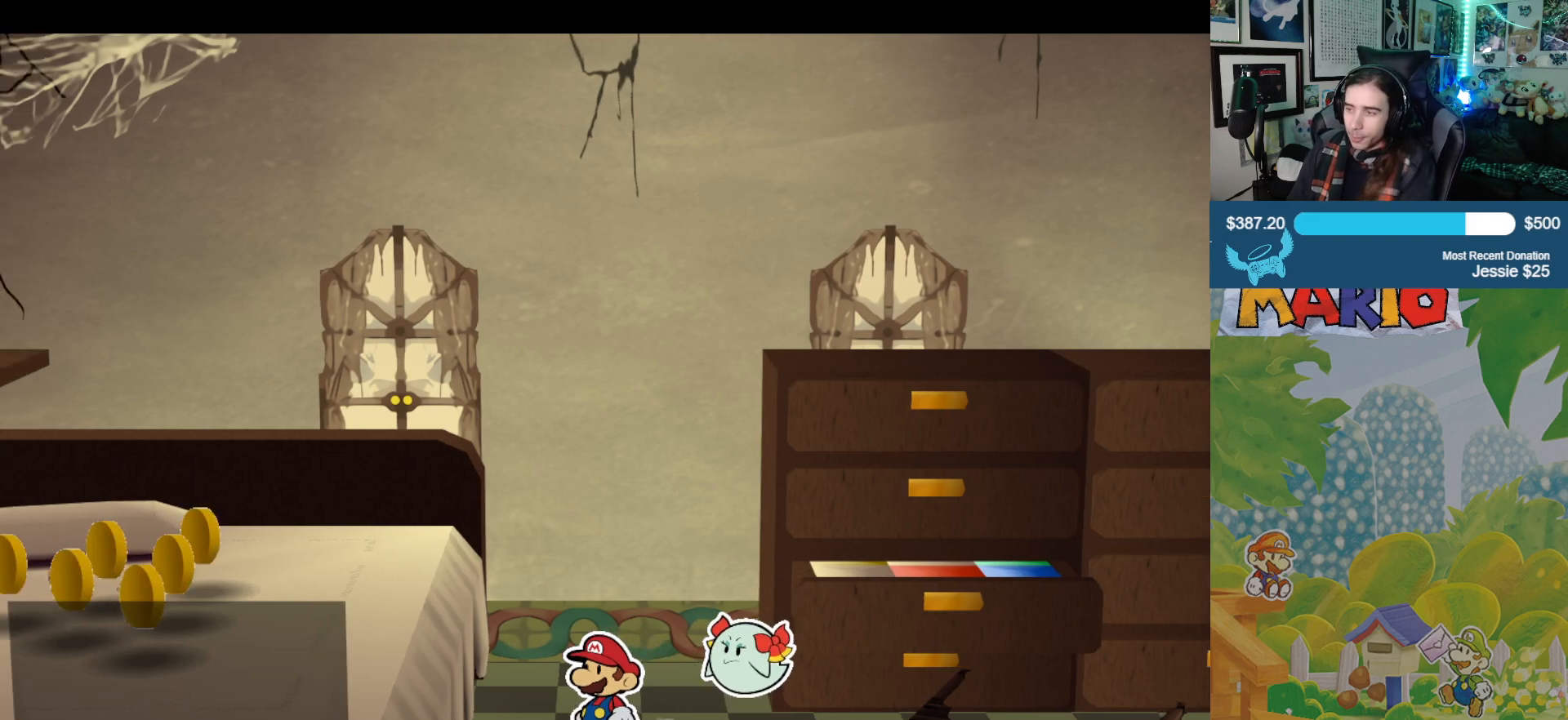
{"buttons": [], "left_stick": "center", "right_stick": "center", "events": [[267, "left_stick", "center"]]}
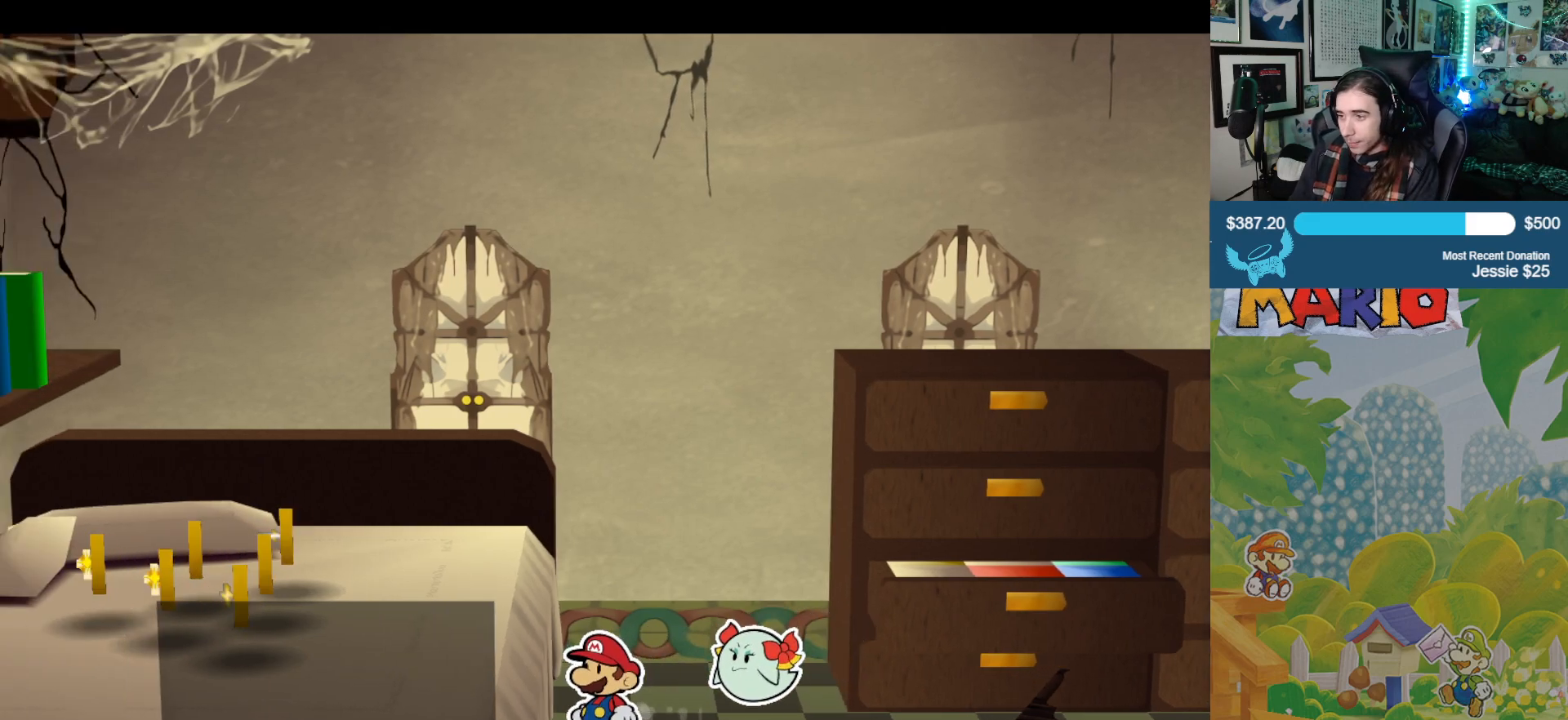
{"buttons": [], "left_stick": "center", "right_stick": "center", "events": []}
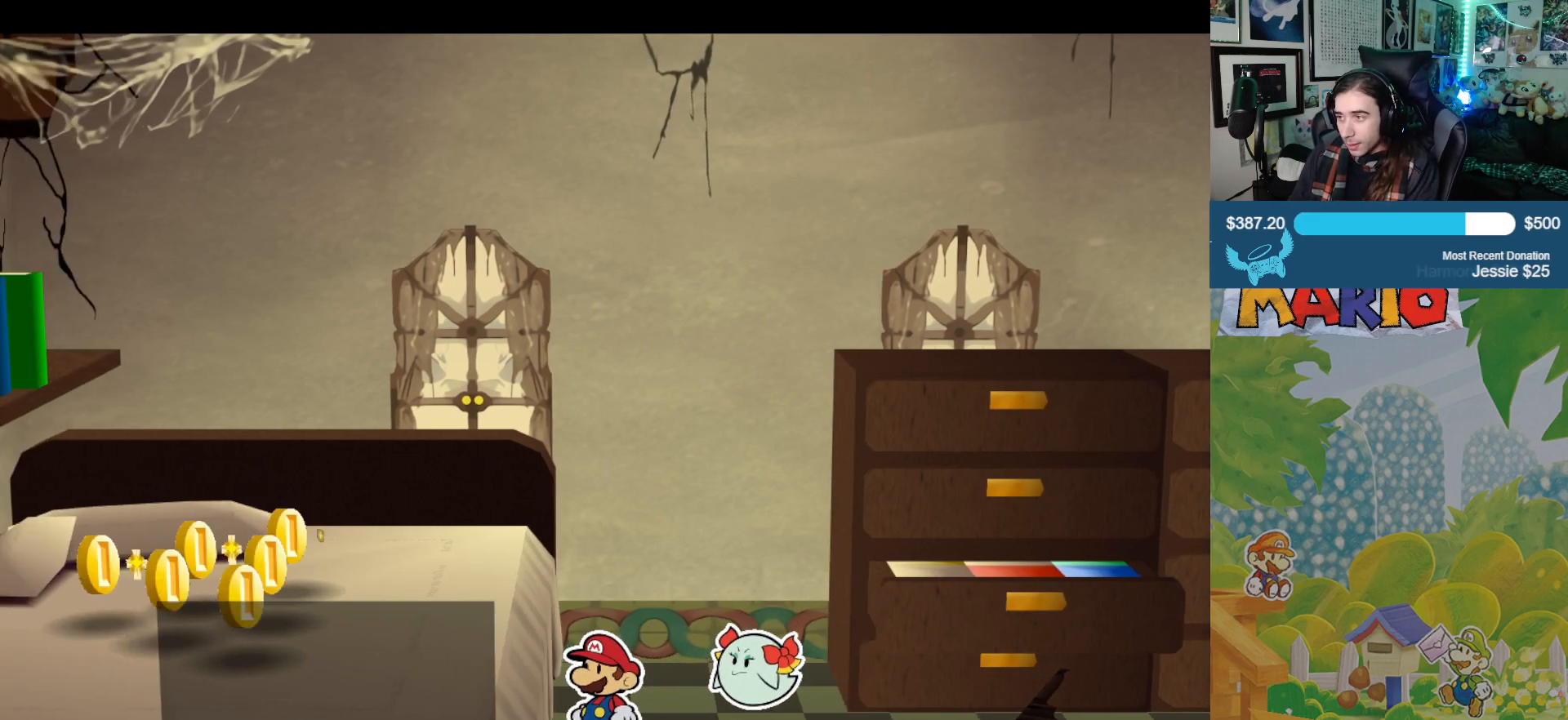
{"buttons": [], "left_stick": "down", "right_stick": "center", "events": [[333, "left_stick", "down"]]}
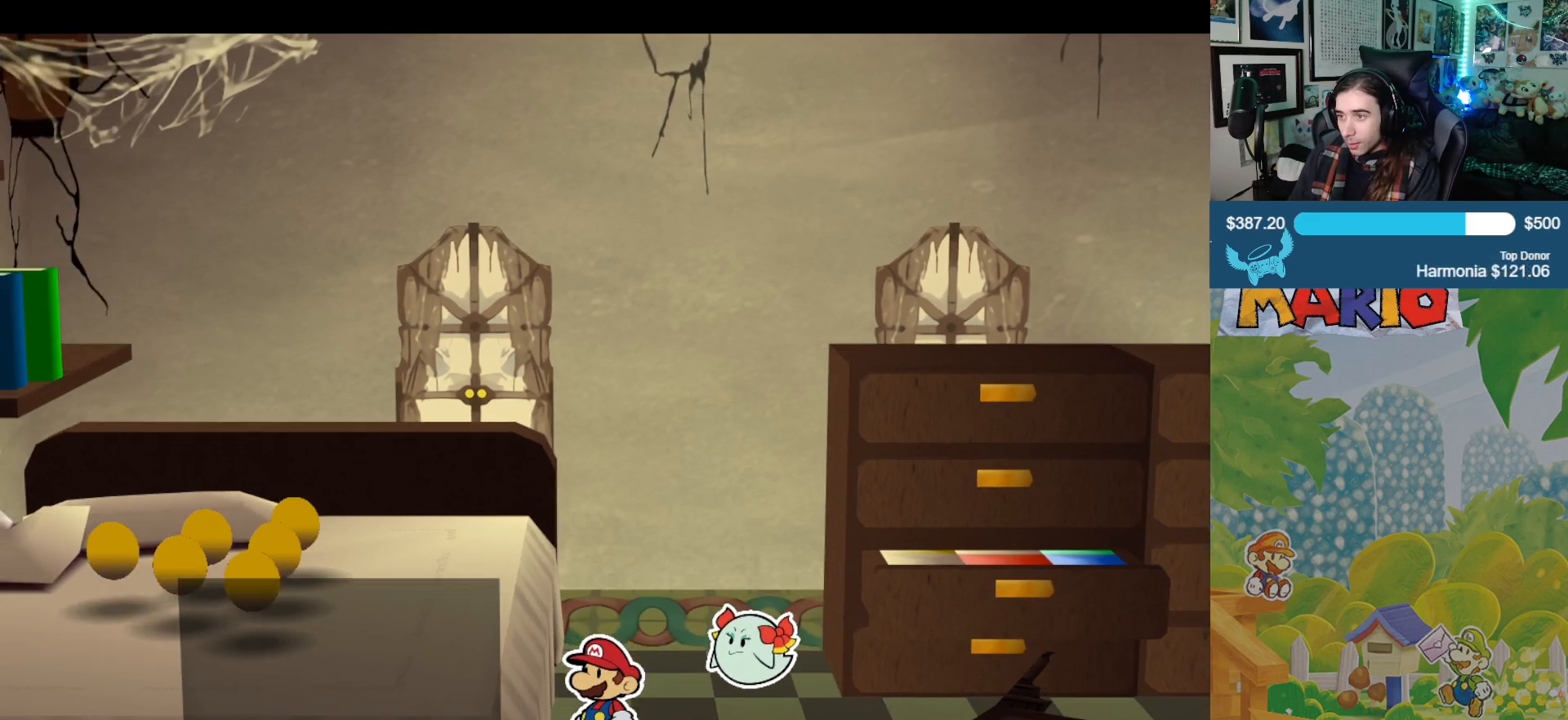
{"buttons": [], "left_stick": "down", "right_stick": "center", "events": []}
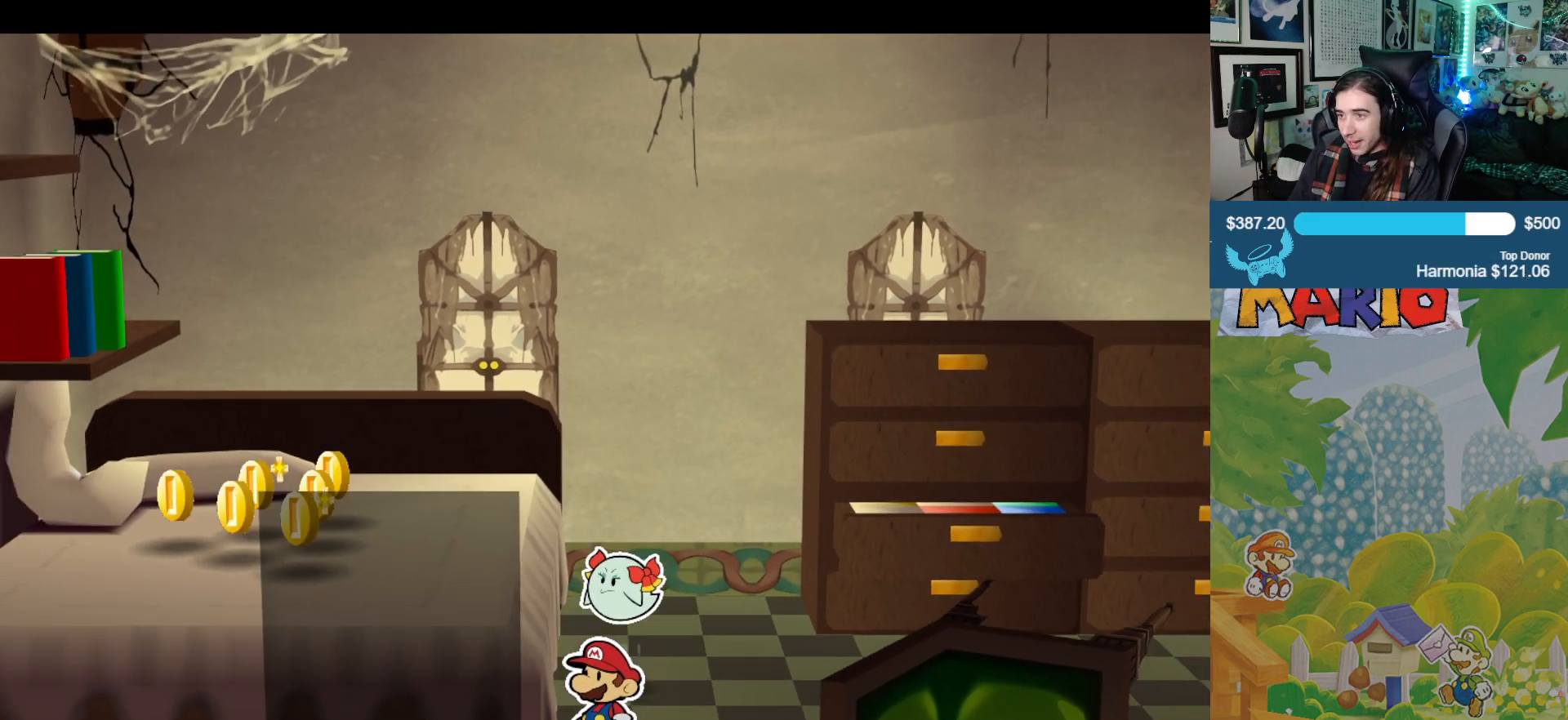
{"buttons": [], "left_stick": "up-left", "right_stick": "center", "events": [[83, "left_stick", "down-left"], [283, "left_stick", "left"], [450, "left_stick", "up-left"]]}
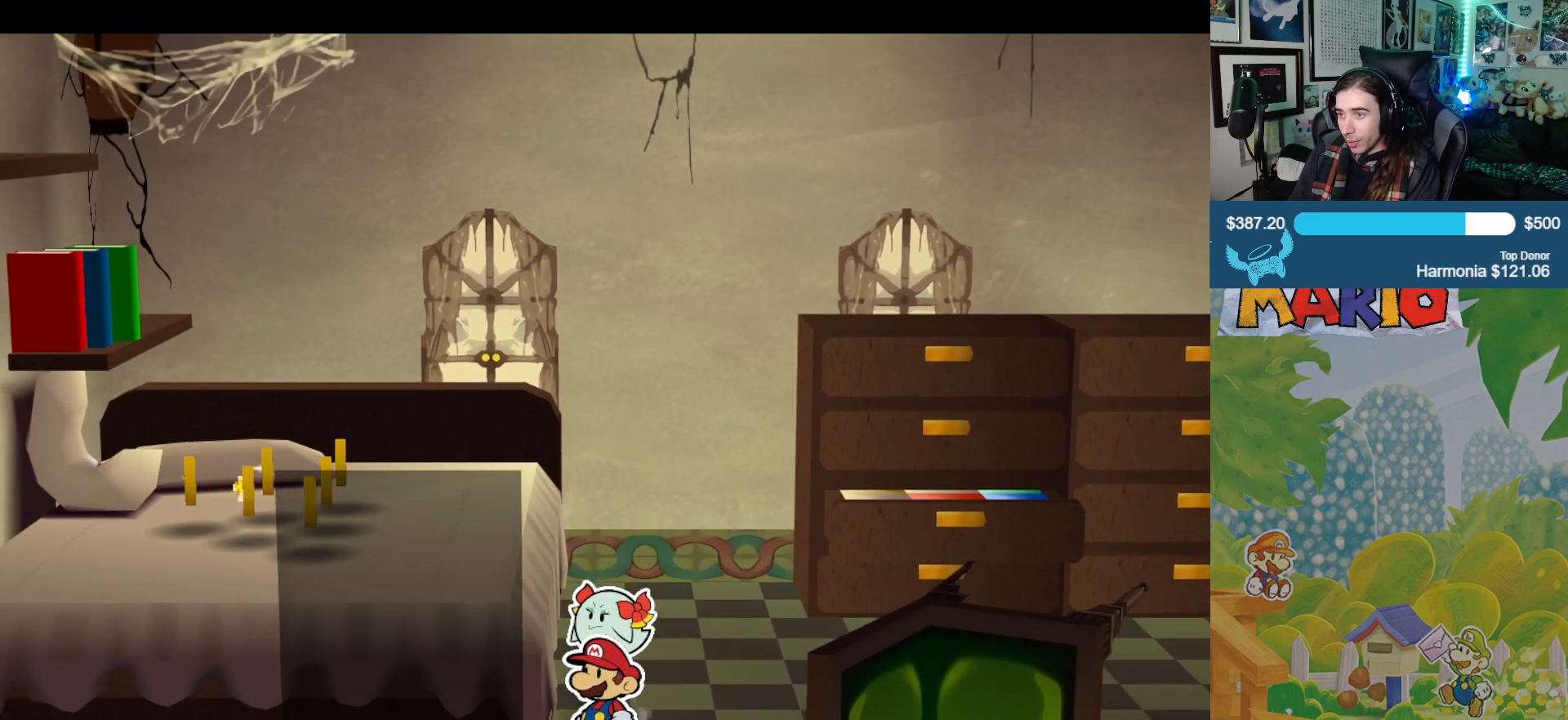
{"buttons": [], "left_stick": "up-left", "right_stick": "center", "events": [[100, "B", "down"], [250, "B", "up"]]}
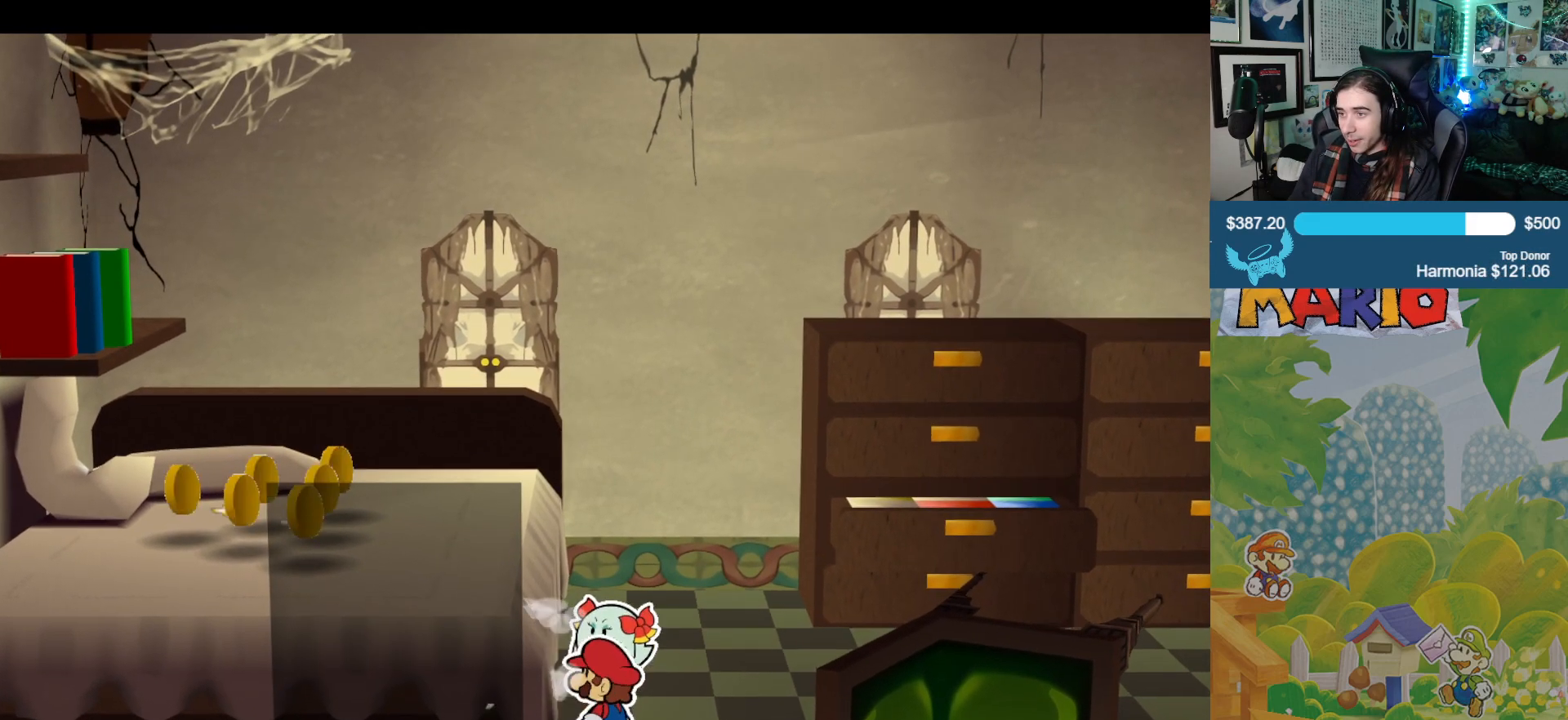
{"buttons": [], "left_stick": "up-left", "right_stick": "center", "events": []}
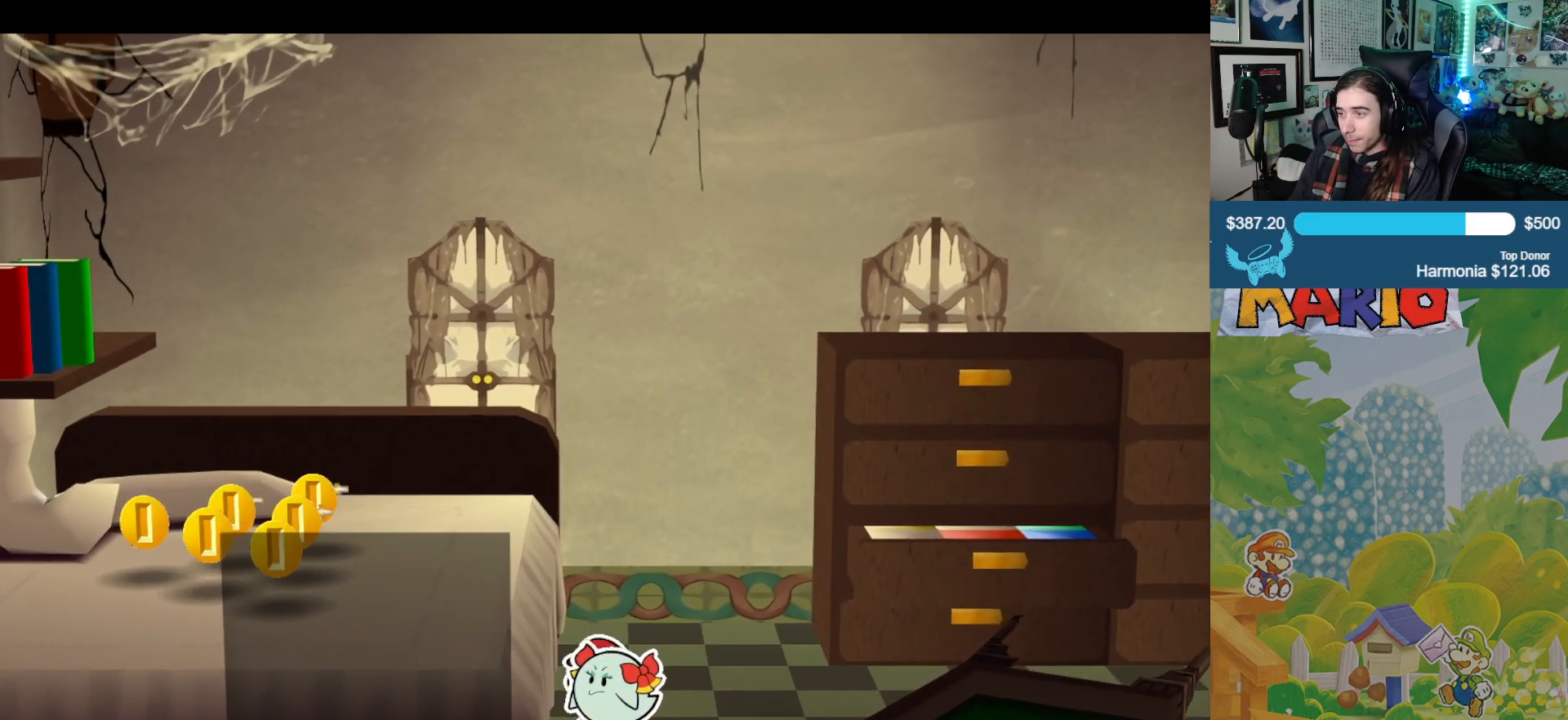
{"buttons": [], "left_stick": "down-left", "right_stick": "center", "events": [[83, "B", "down"], [133, "left_stick", "down-left"], [217, "B", "up"]]}
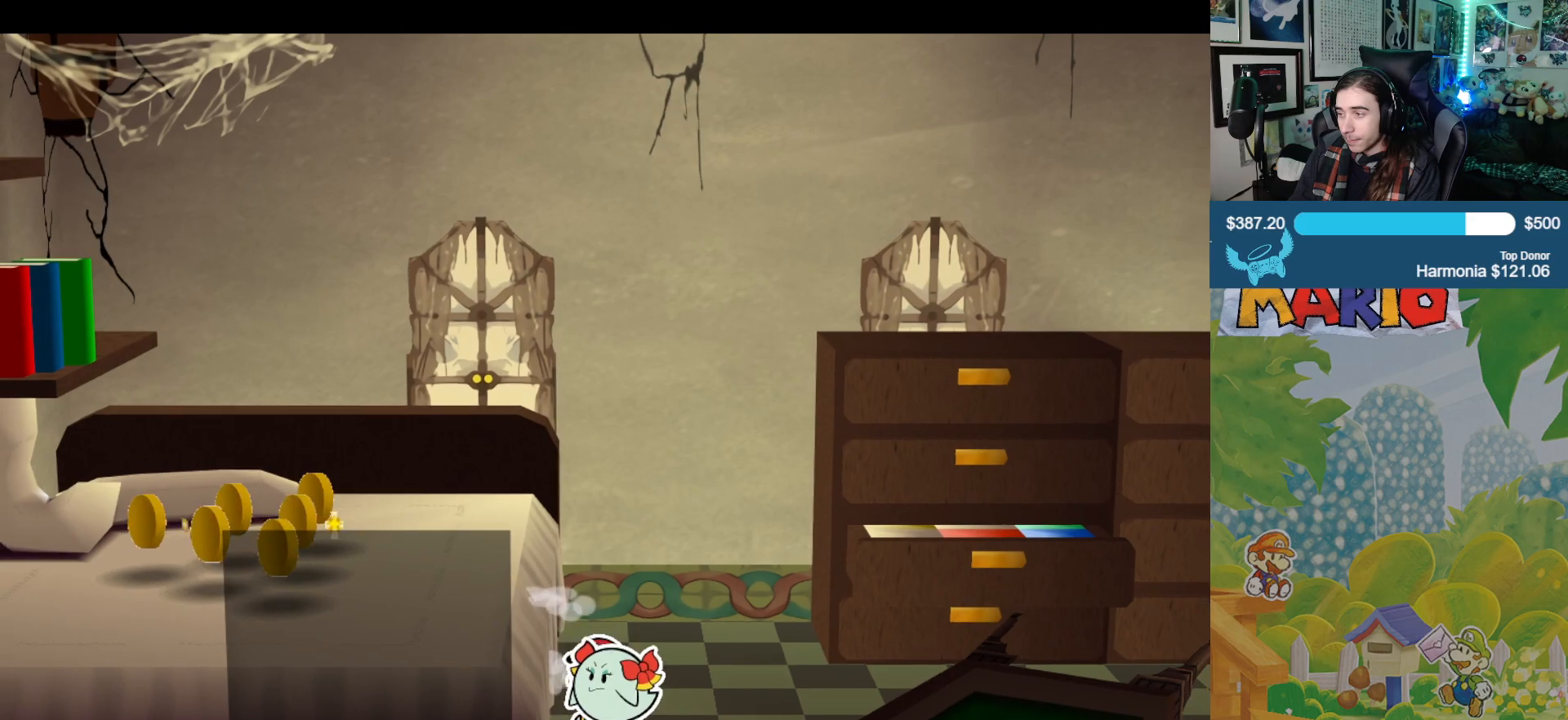
{"buttons": [], "left_stick": "down-right", "right_stick": "center", "events": [[33, "left_stick", "down"], [200, "left_stick", "down-right"]]}
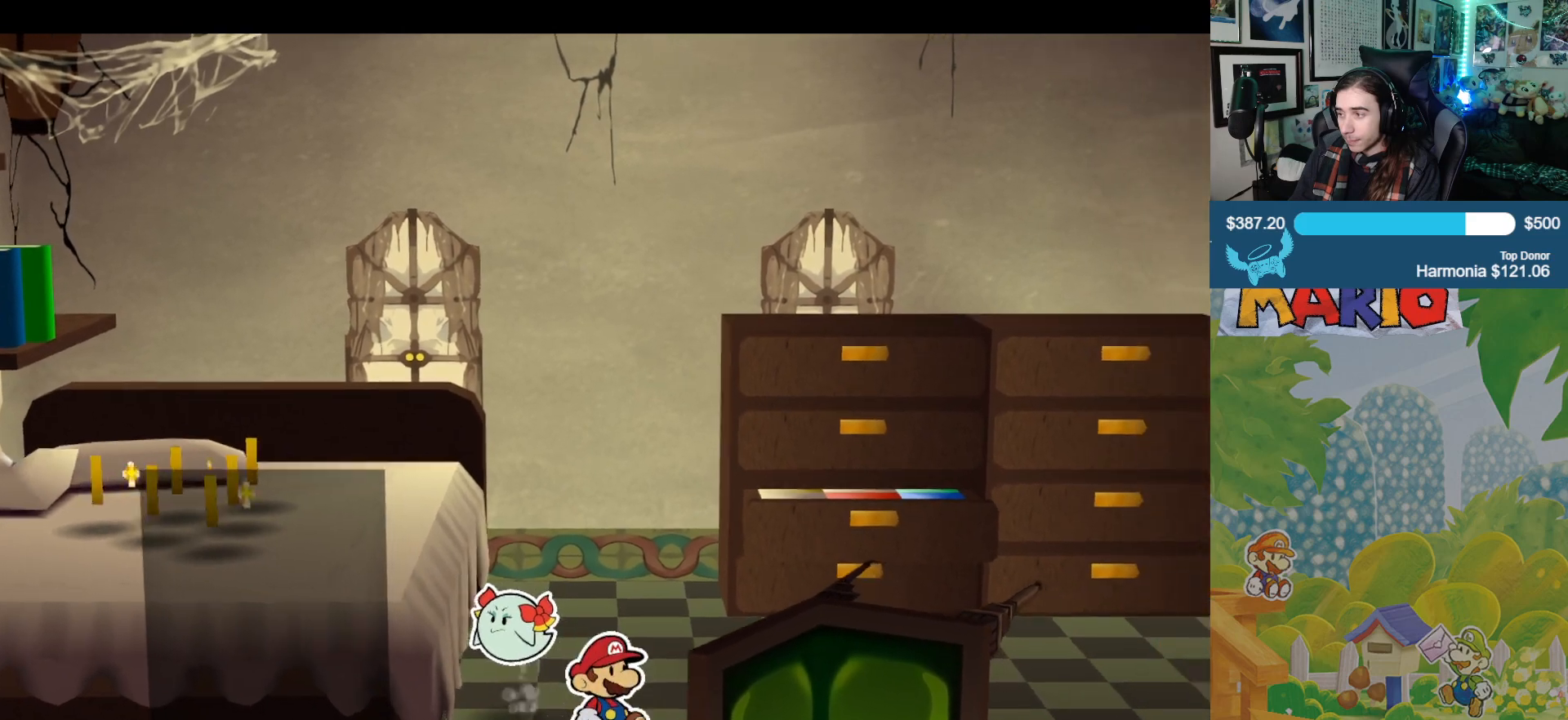
{"buttons": [], "left_stick": "down-right", "right_stick": "center", "events": [[167, "A", "down"], [500, "A", "up"]]}
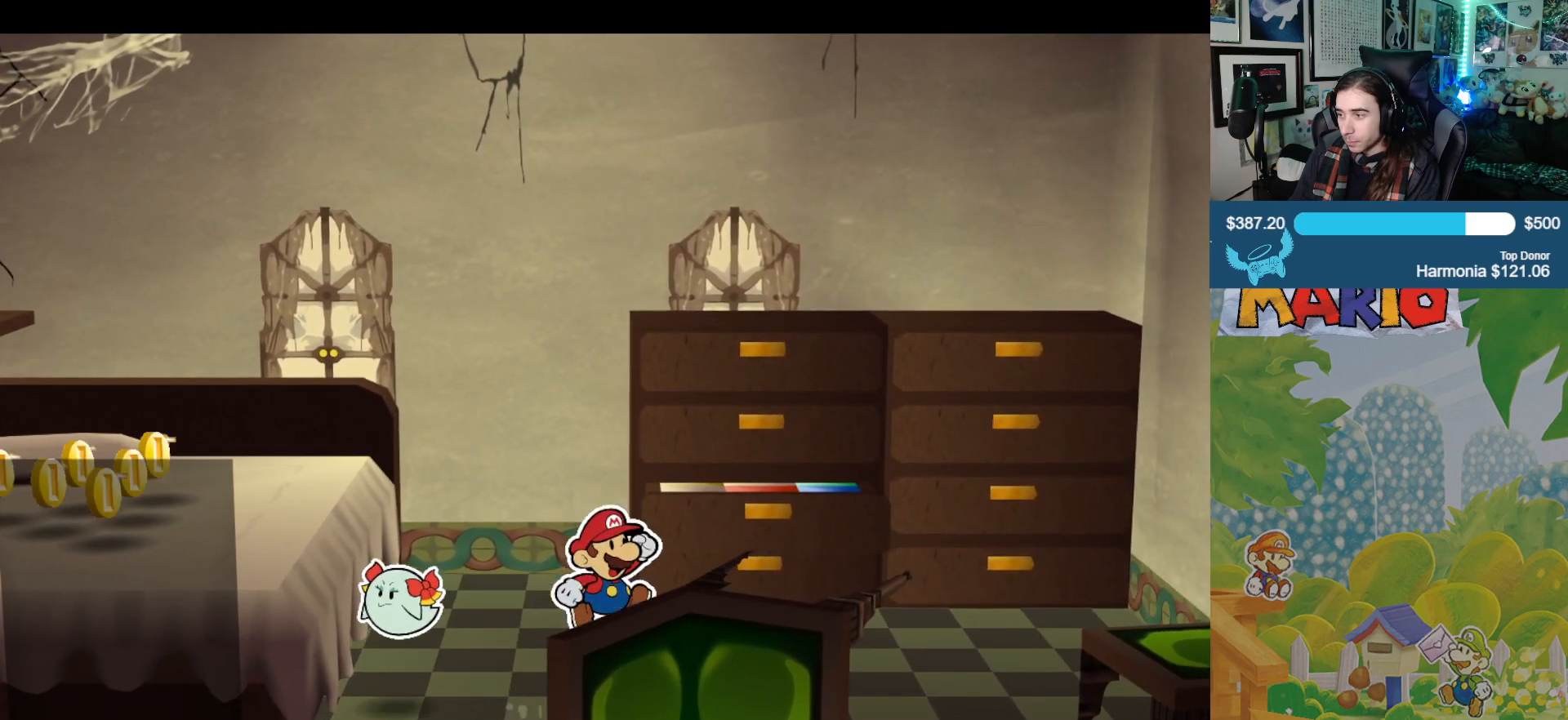
{"buttons": [], "left_stick": "down", "right_stick": "center", "events": [[200, "left_stick", "down"]]}
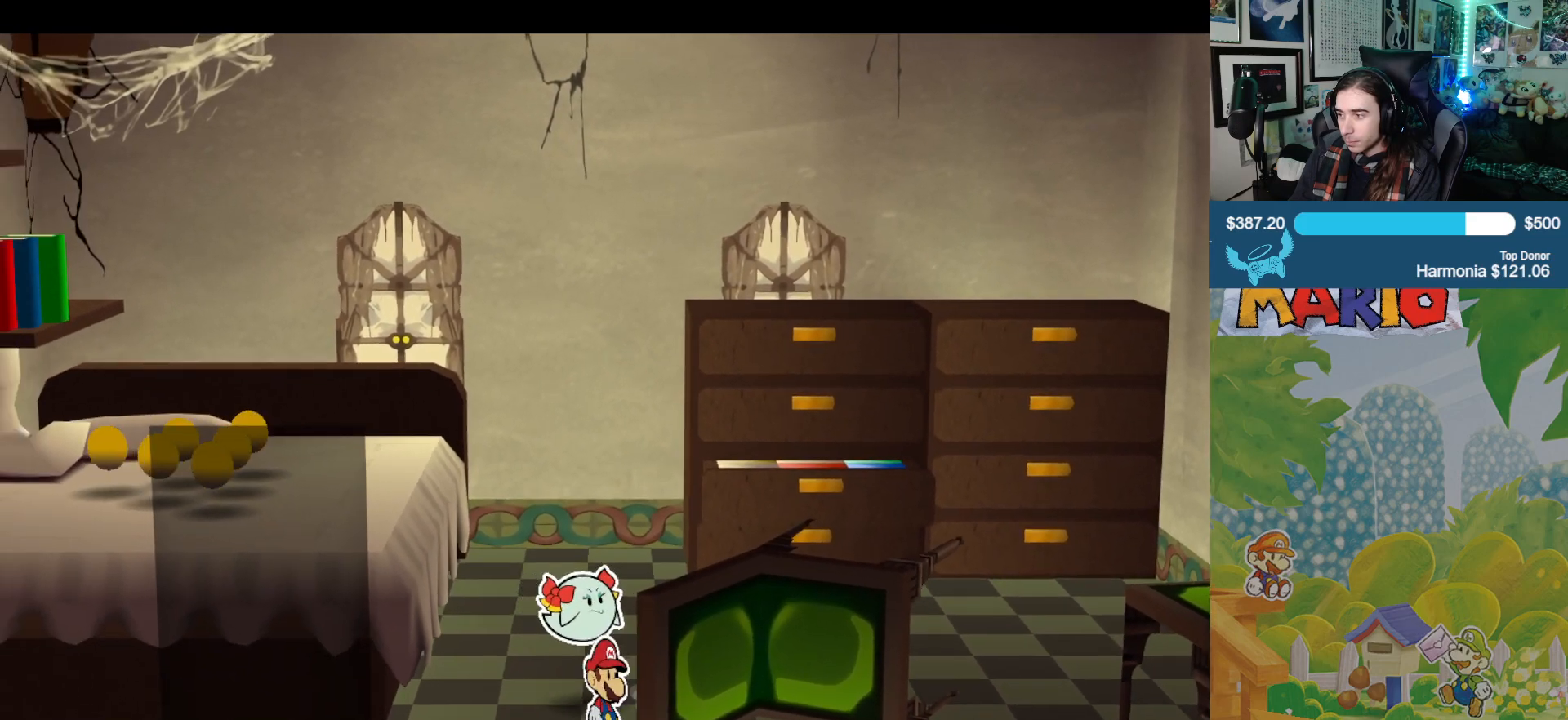
{"buttons": [], "left_stick": "up-right", "right_stick": "center", "events": [[233, "left_stick", "down-right"], [350, "left_stick", "right"], [483, "left_stick", "up-right"]]}
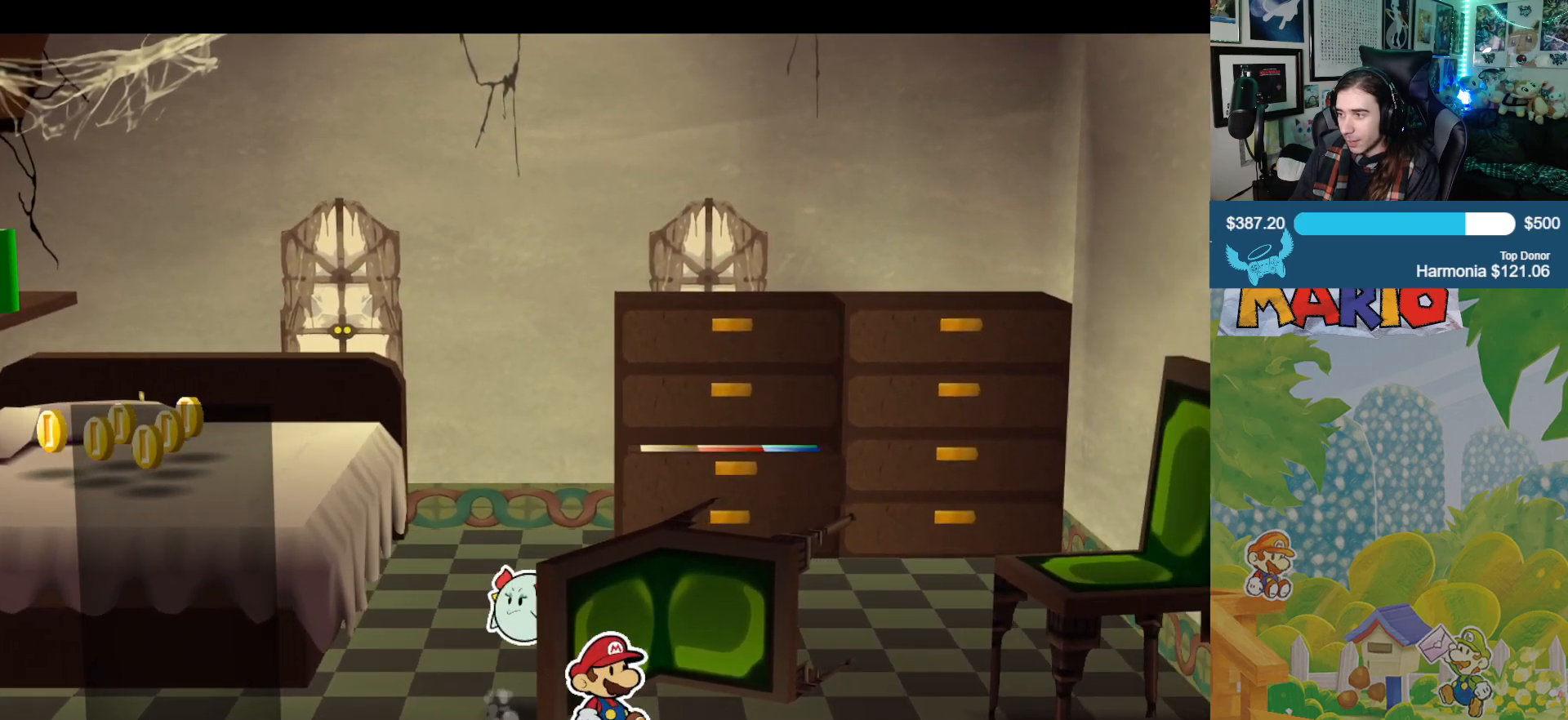
{"buttons": ["B"], "left_stick": "up", "right_stick": "center", "events": [[167, "left_stick", "up"], [417, "B", "down"]]}
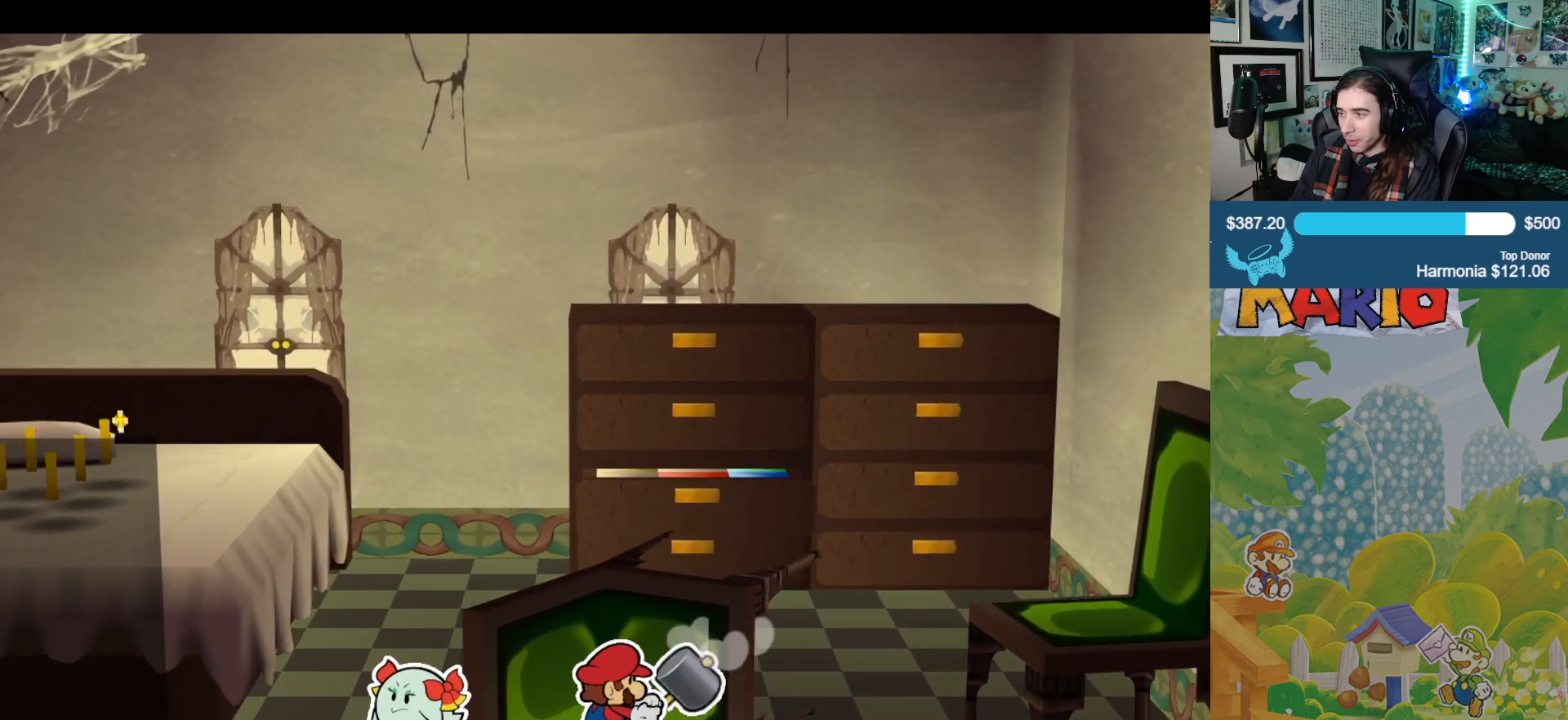
{"buttons": [], "left_stick": "up", "right_stick": "down", "events": [[117, "B", "up"], [417, "right_stick", "down"]]}
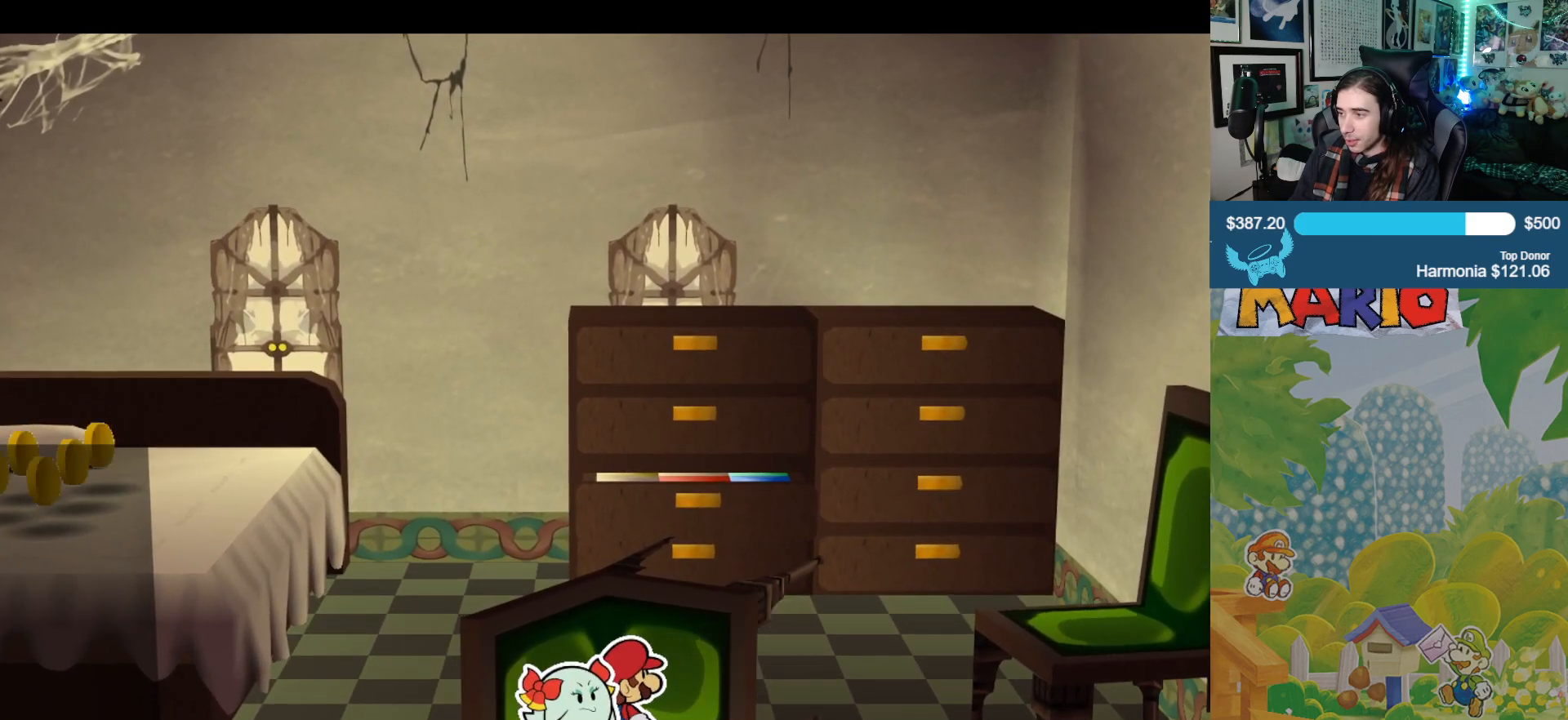
{"buttons": [], "left_stick": "up", "right_stick": "down", "events": []}
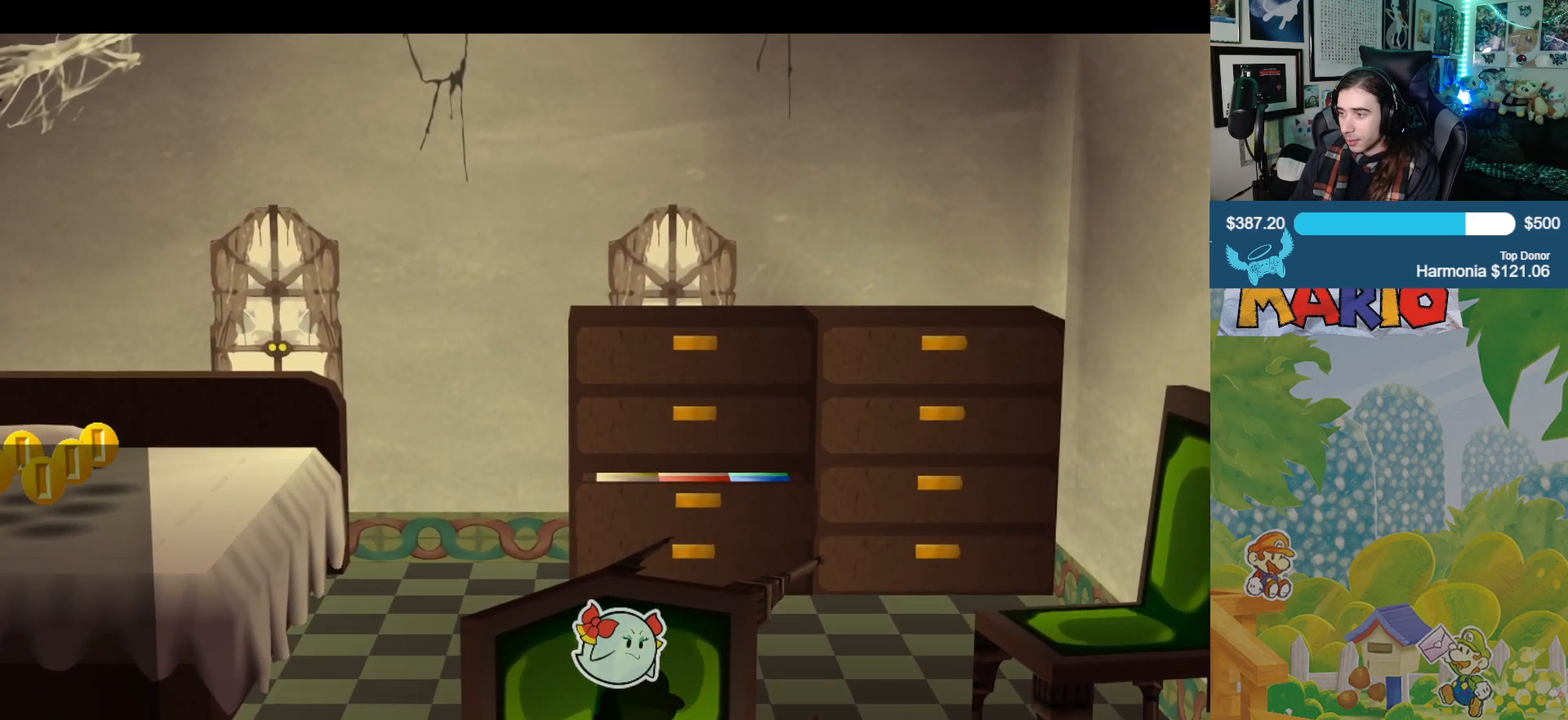
{"buttons": [], "left_stick": "up", "right_stick": "center", "events": [[150, "right_stick", "center"]]}
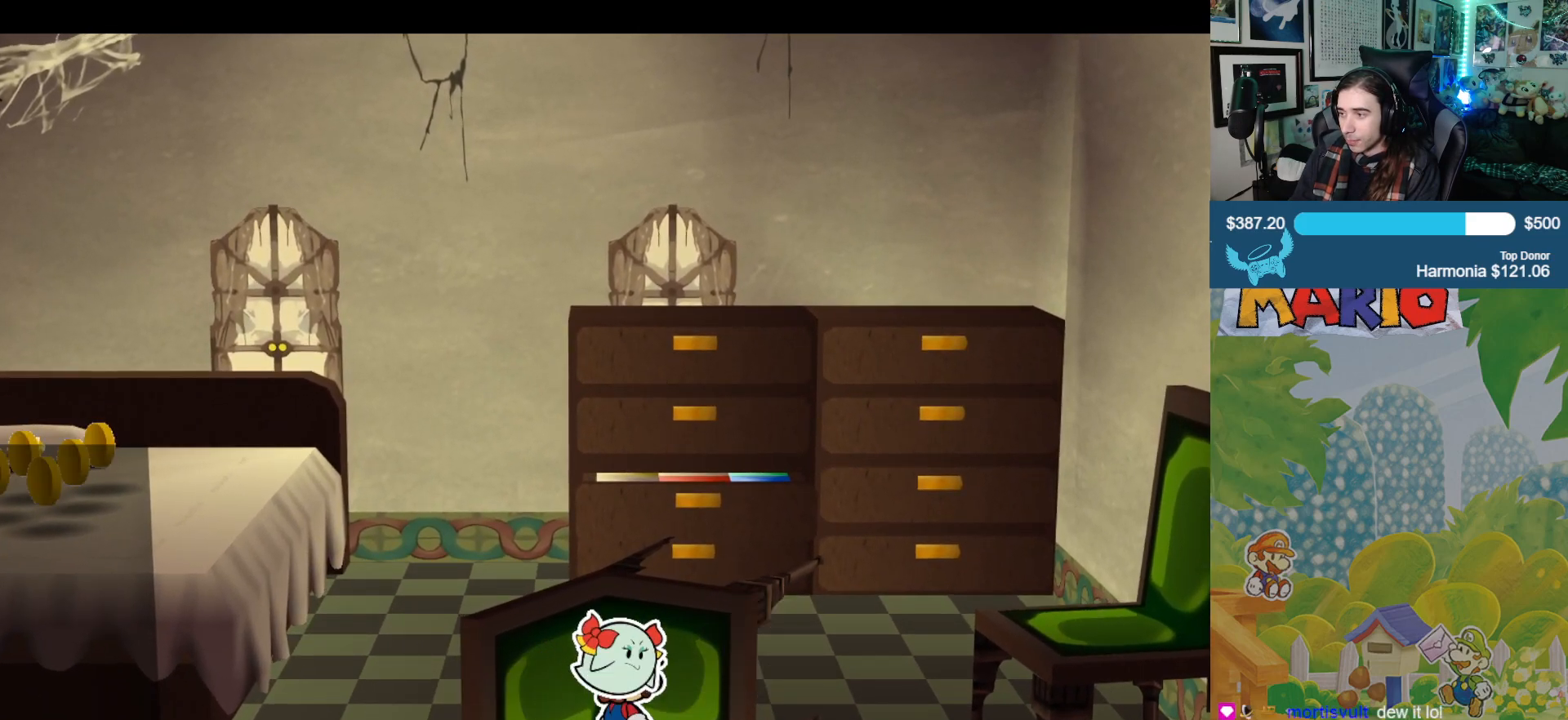
{"buttons": [], "left_stick": "up", "right_stick": "center", "events": []}
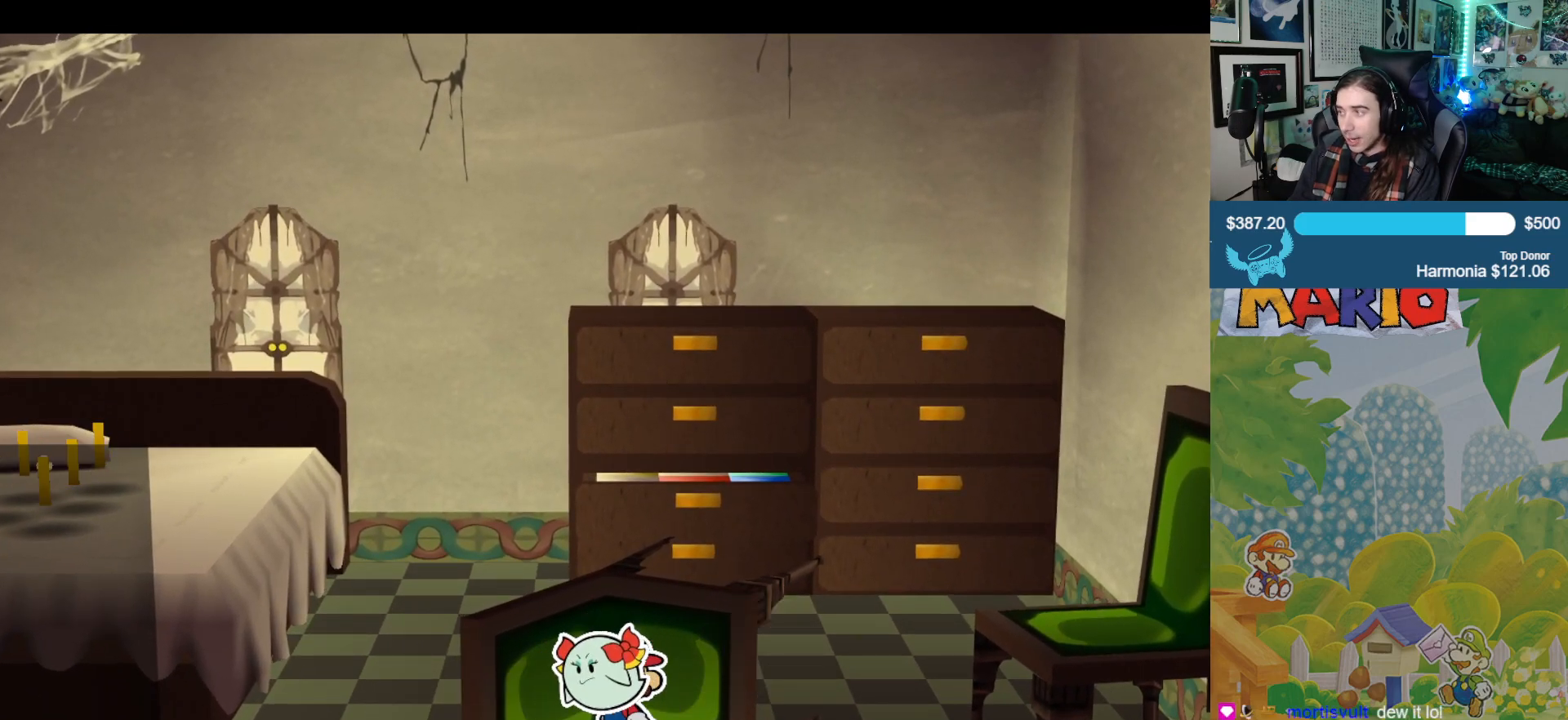
{"buttons": [], "left_stick": "up", "right_stick": "center", "events": [[117, "A", "down"], [217, "A", "up"]]}
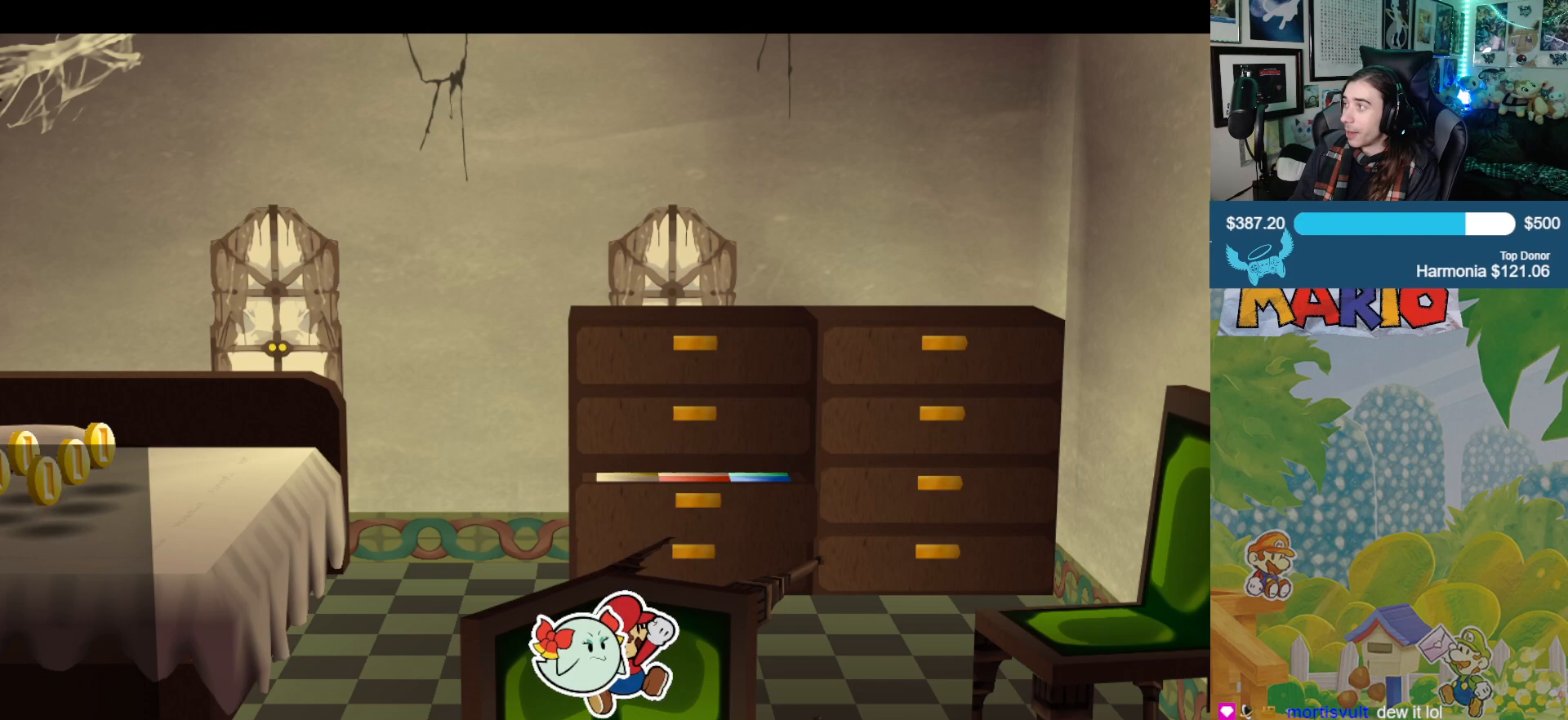
{"buttons": [], "left_stick": "up-left", "right_stick": "center", "events": [[283, "left_stick", "up-left"]]}
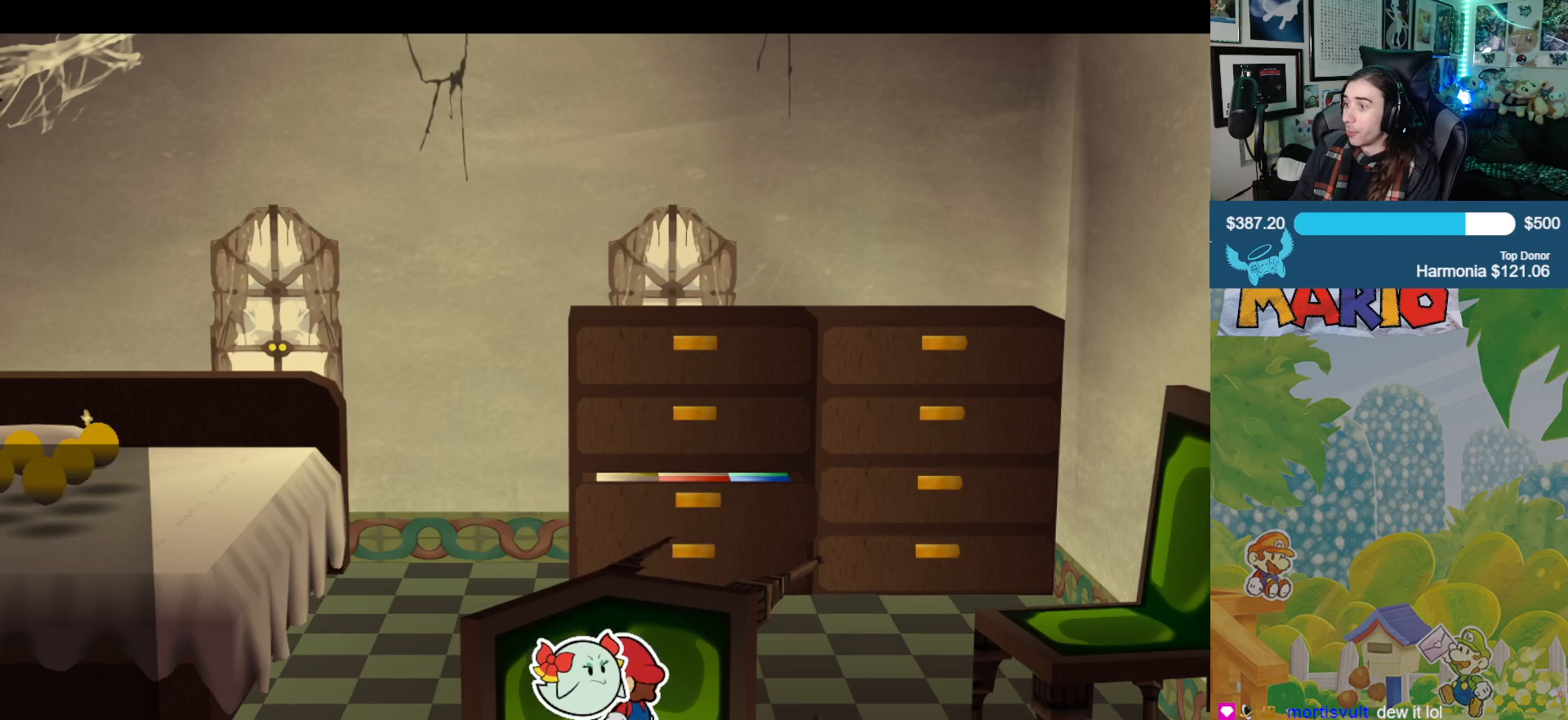
{"buttons": [], "left_stick": "up-left", "right_stick": "center", "events": [[67, "A", "down"], [200, "A", "up"]]}
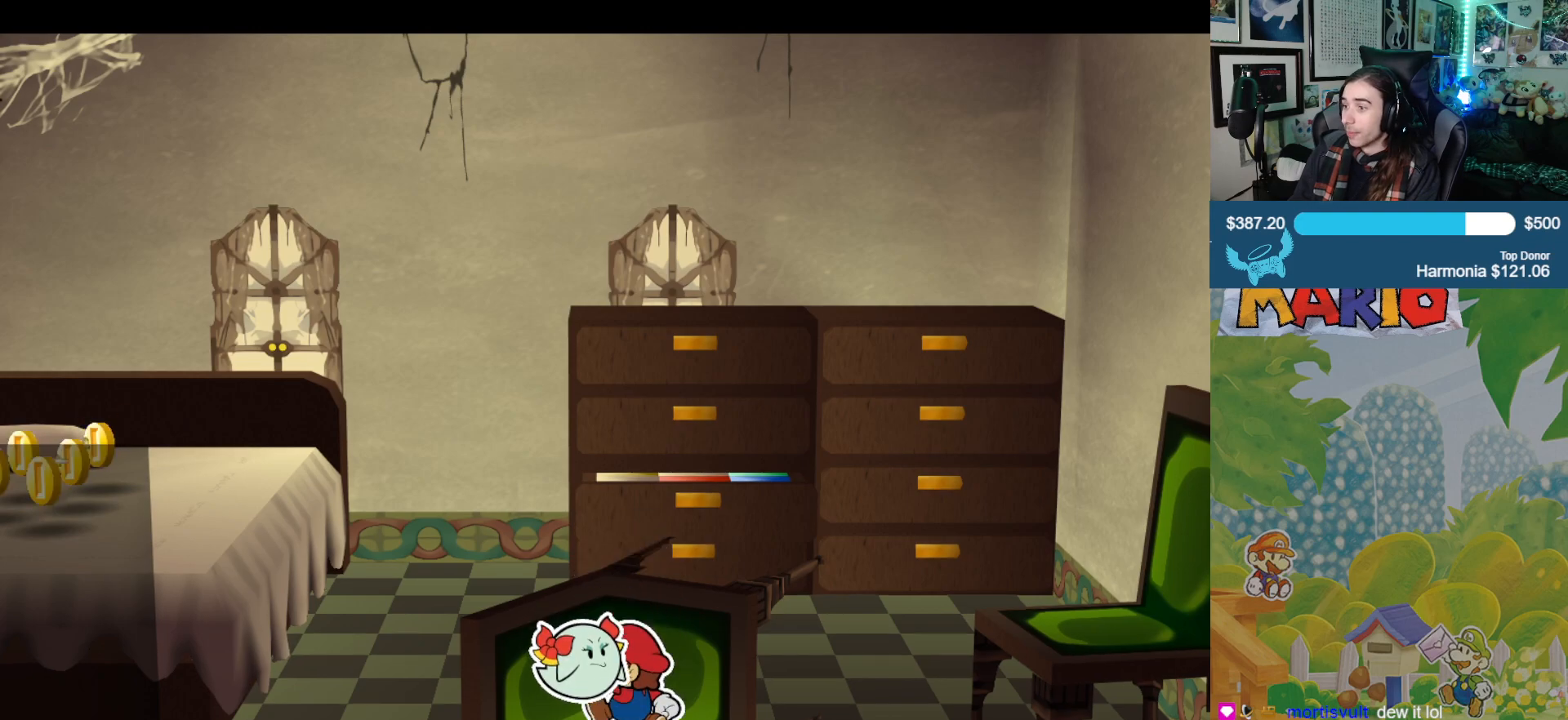
{"buttons": [], "left_stick": "up-left", "right_stick": "center", "events": [[183, "B", "down"], [350, "B", "up"]]}
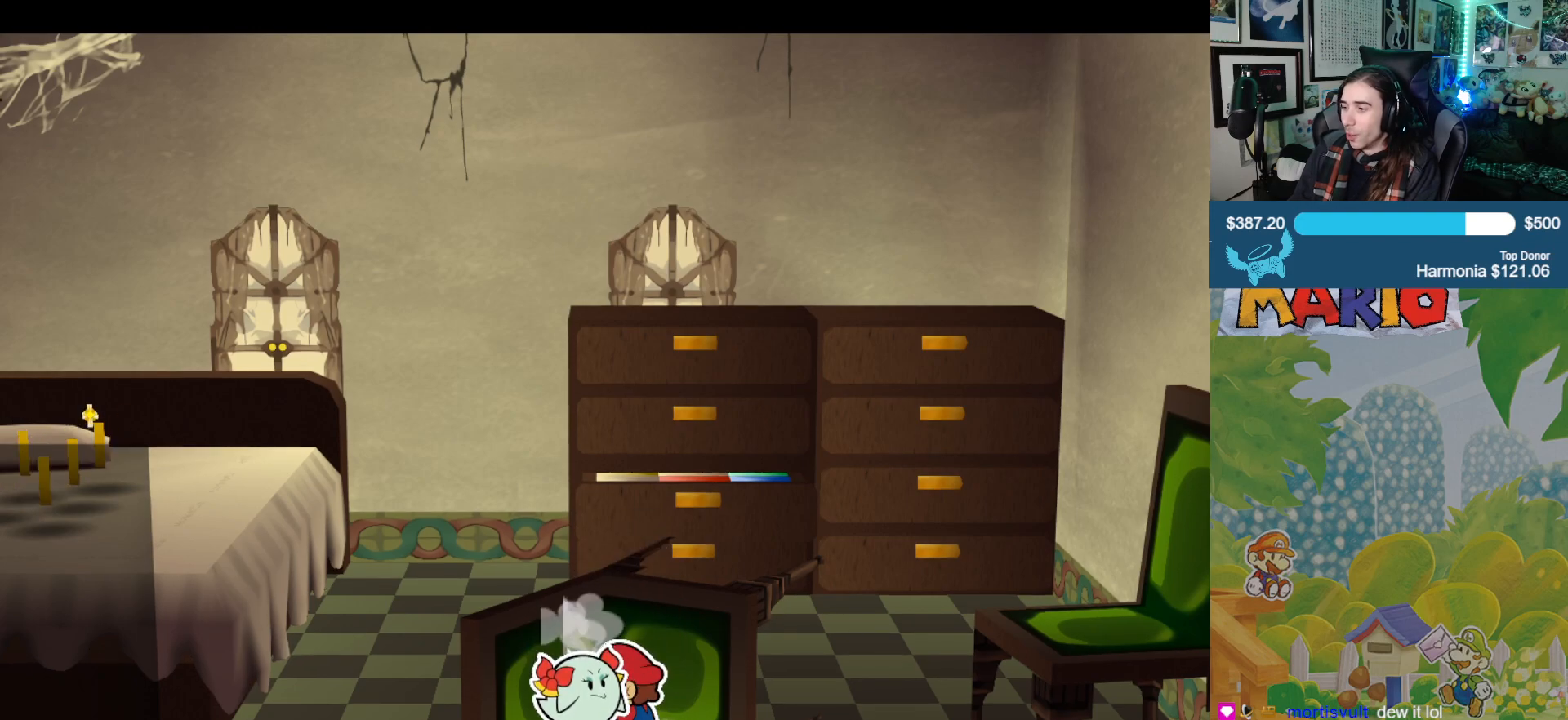
{"buttons": [], "left_stick": "up", "right_stick": "center", "events": [[300, "left_stick", "up"], [317, "B", "down"], [500, "B", "up"]]}
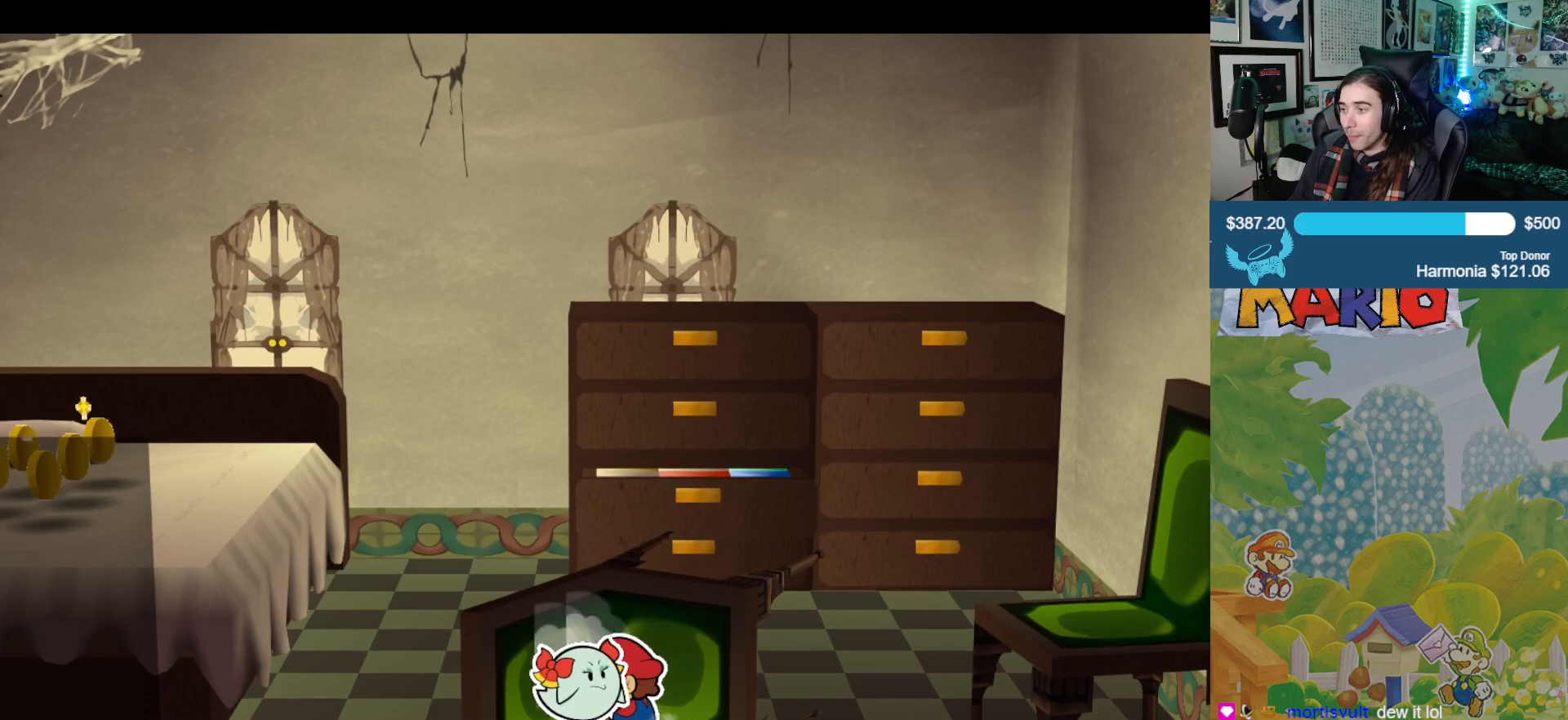
{"buttons": ["B"], "left_stick": "up-right", "right_stick": "center", "events": [[200, "left_stick", "up-right"], [367, "B", "down"]]}
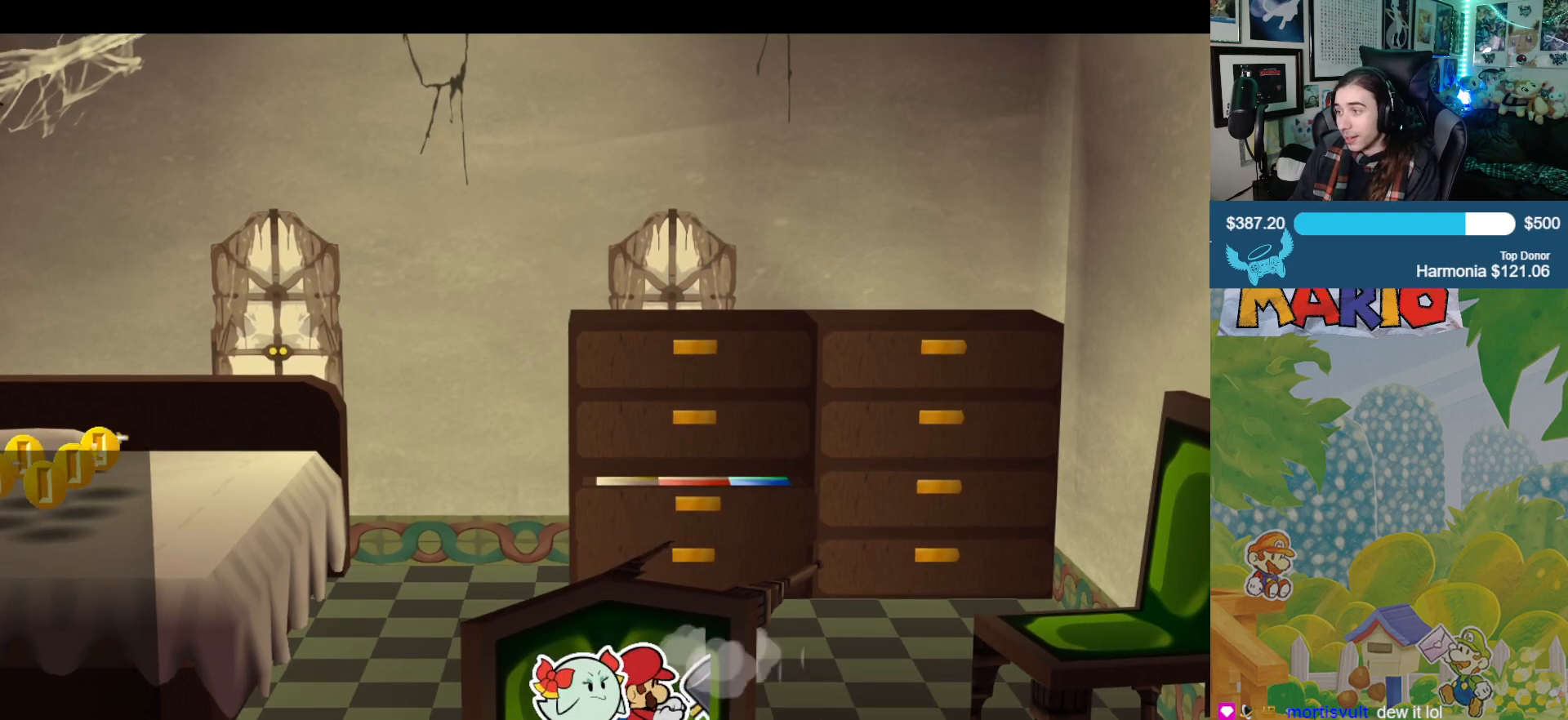
{"buttons": [], "left_stick": "right", "right_stick": "center", "events": [[50, "B", "up"], [383, "left_stick", "right"]]}
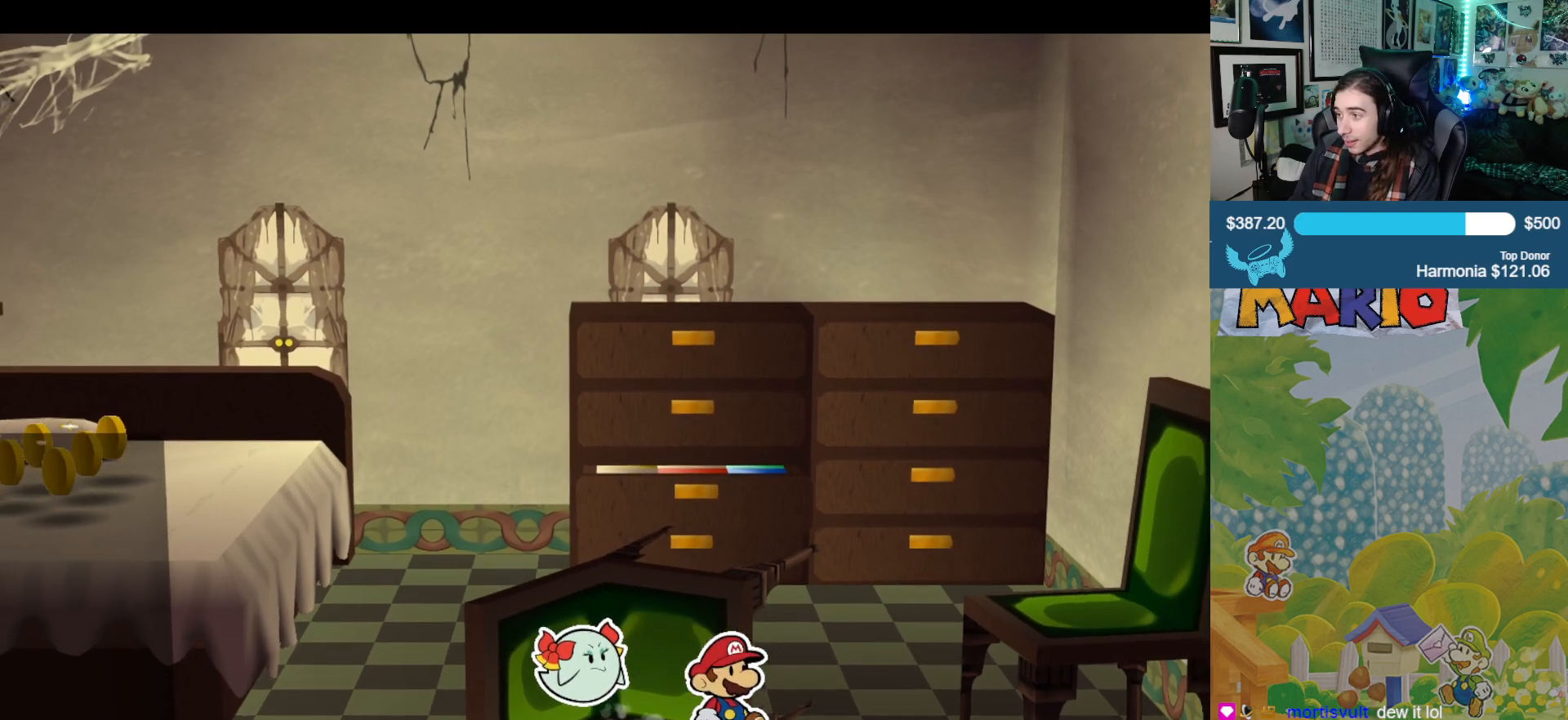
{"buttons": [], "left_stick": "down-left", "right_stick": "center", "events": [[100, "left_stick", "down-right"], [283, "left_stick", "down"], [450, "left_stick", "down-left"]]}
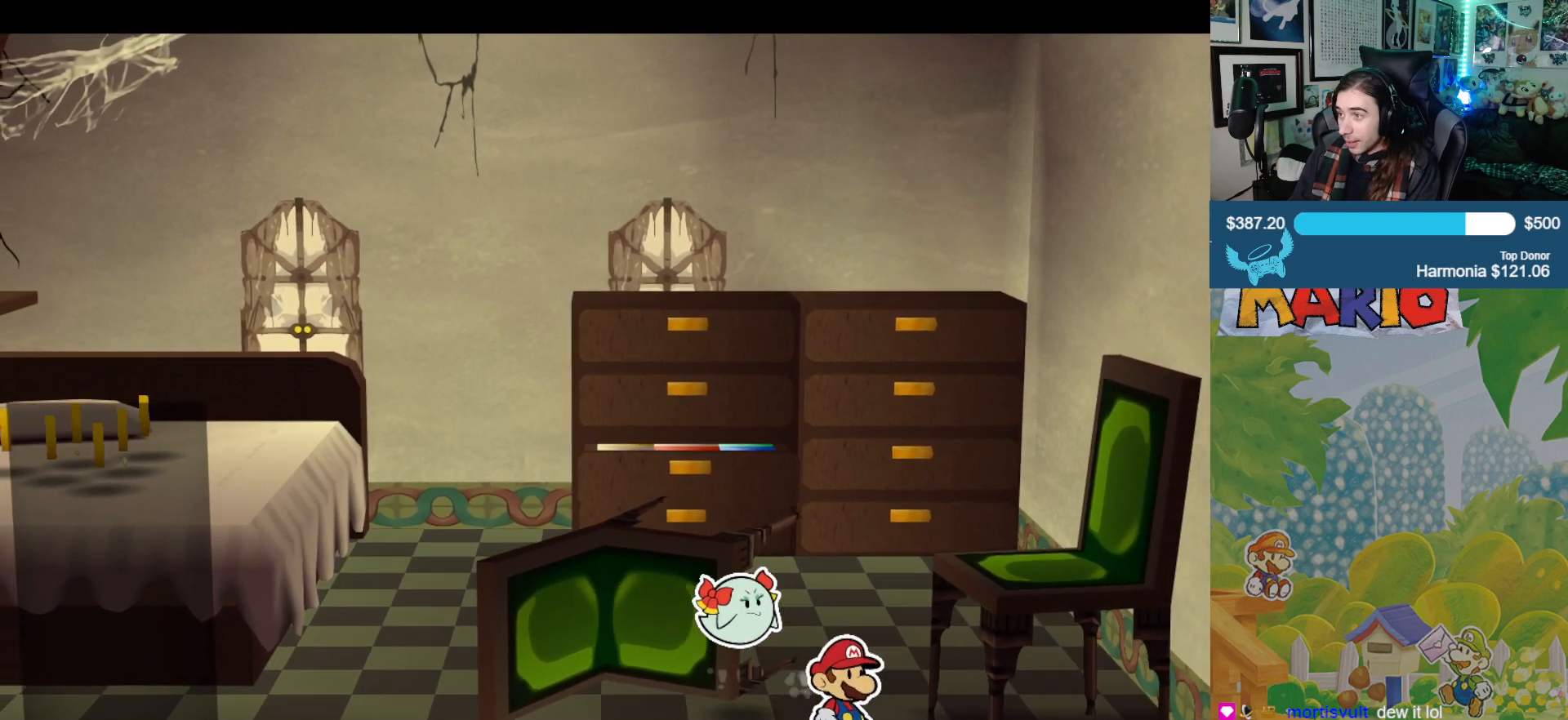
{"buttons": [], "left_stick": "left", "right_stick": "center", "events": [[233, "left_stick", "left"]]}